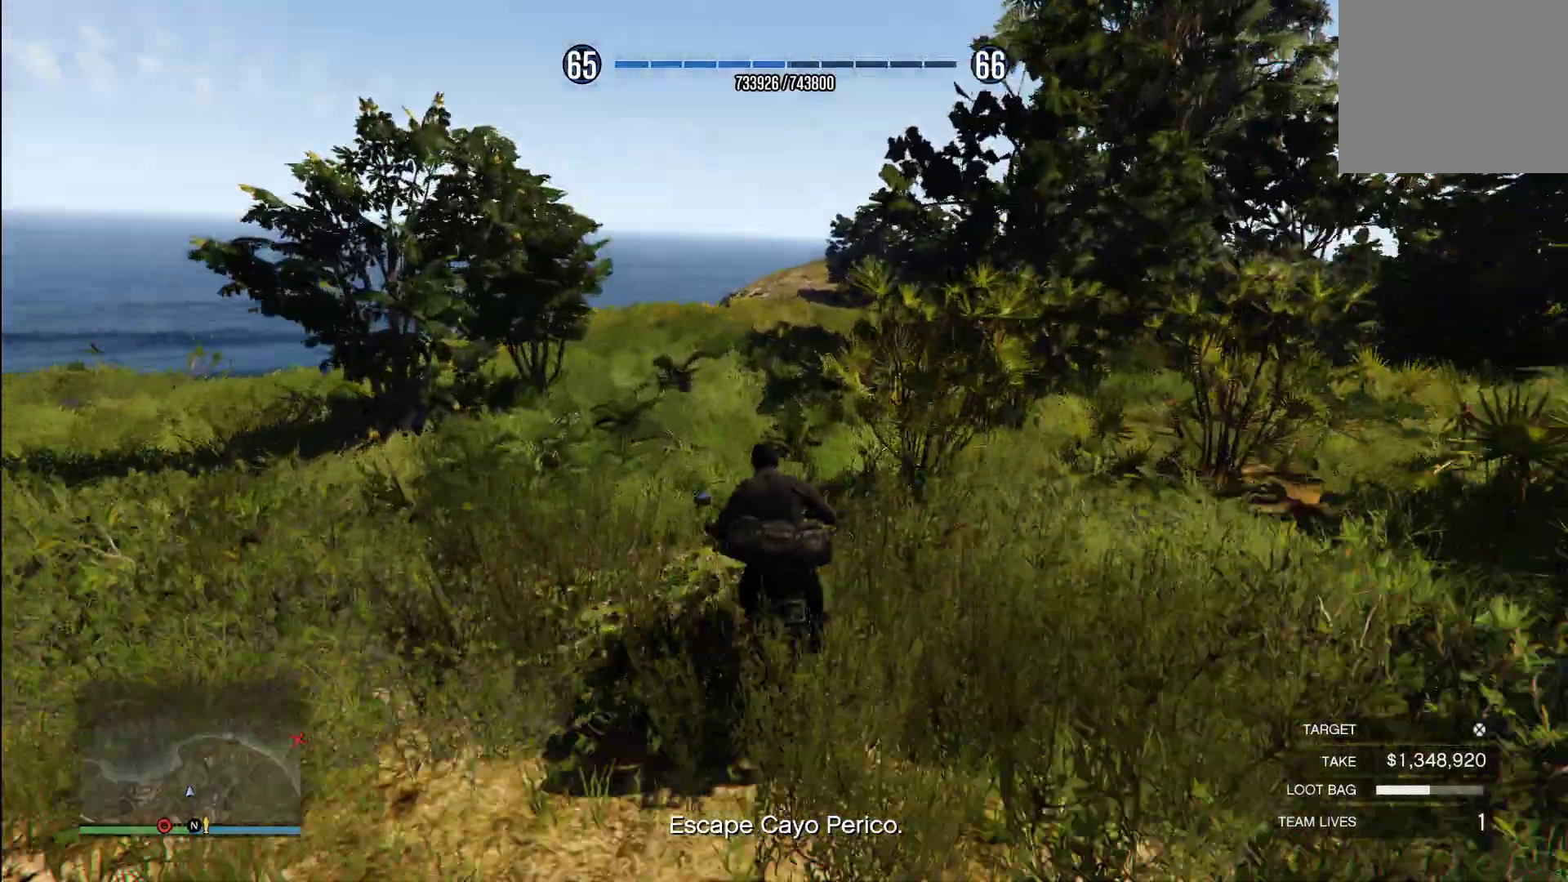
Gameplay with a controller (PlayStation layout); each line is a JSON object with the inputs held at the frame after it. "events" lists button and stick changes between this image and that frame as [ms after this image, input, new state], when the widget could be followed in between. Not read: R1.
{"buttons": ["L2"], "left_stick": "down", "right_stick": "center"}
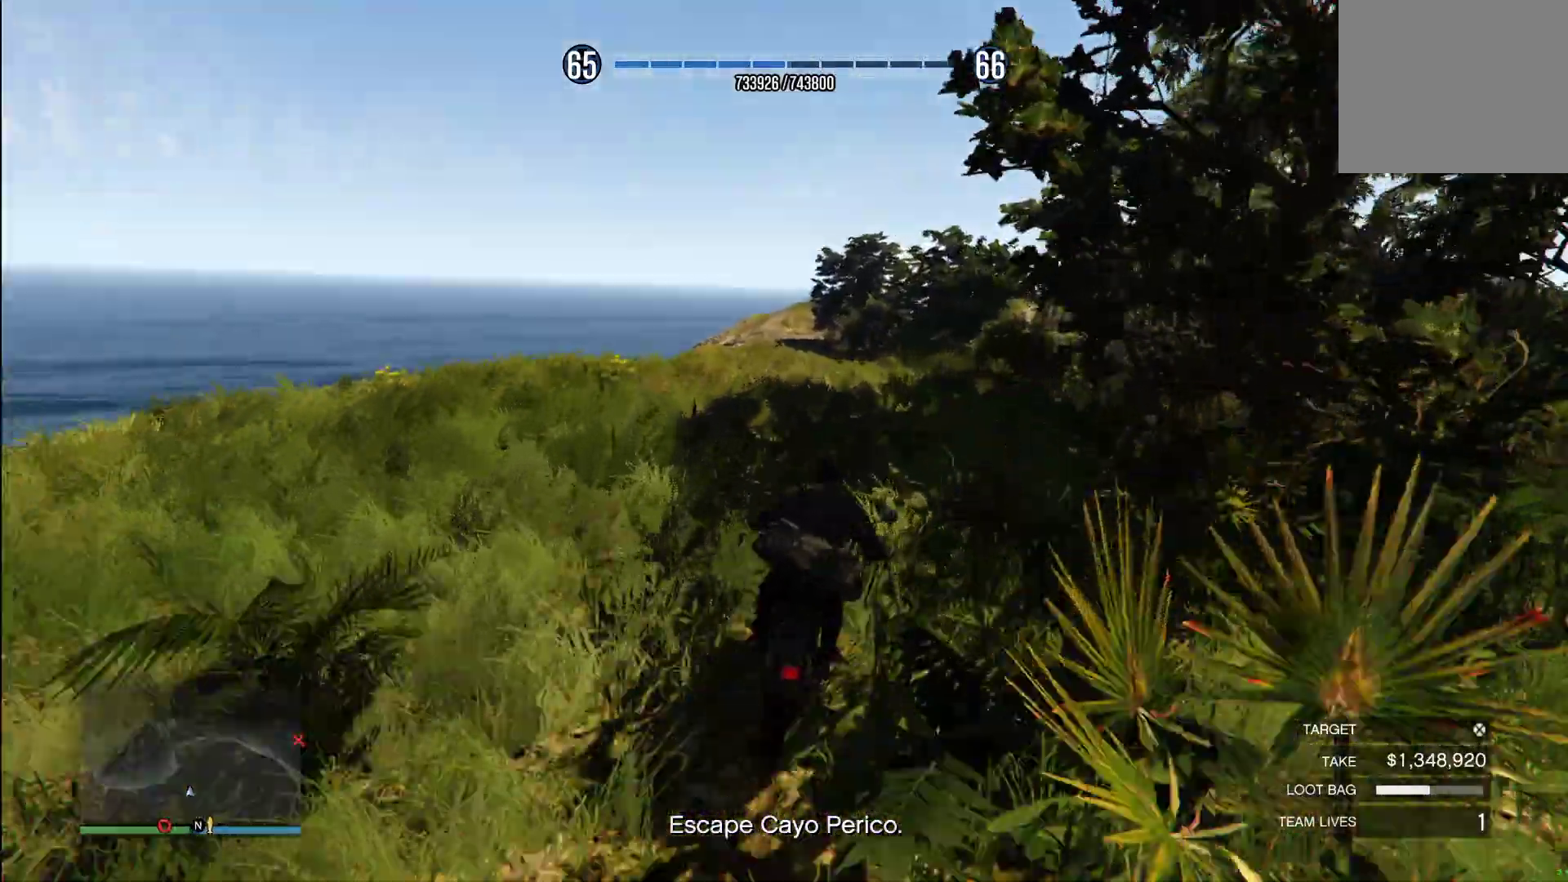
{"buttons": ["R2"], "left_stick": "down", "right_stick": "center"}
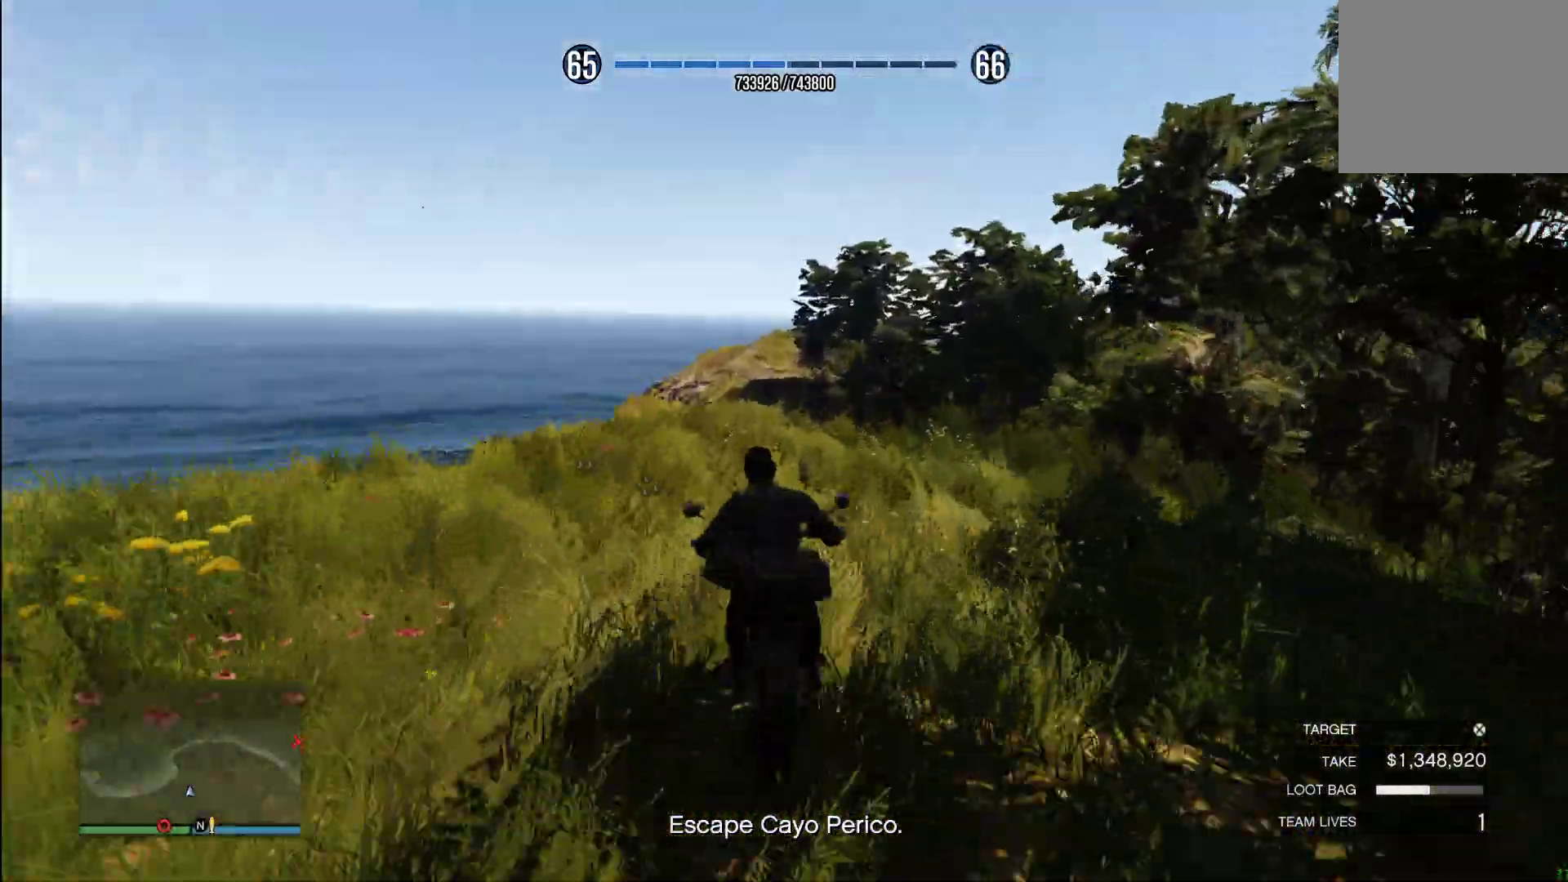
{"buttons": ["R2"], "left_stick": "right", "right_stick": "center", "events": [[420, "left_stick", "right"]]}
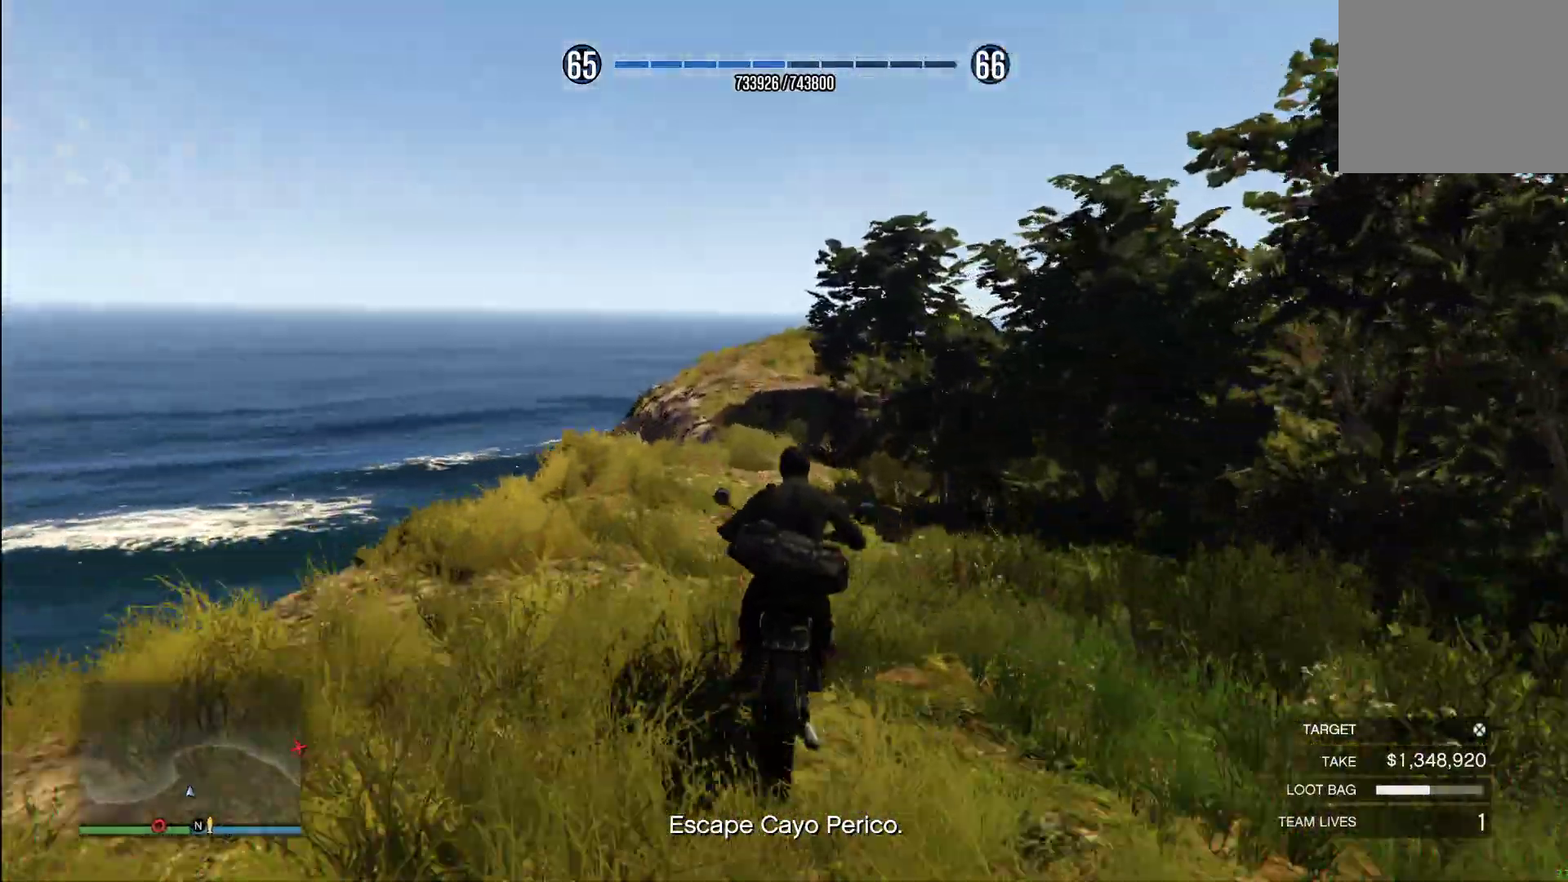
{"buttons": ["R2"], "left_stick": "down-left", "right_stick": "center"}
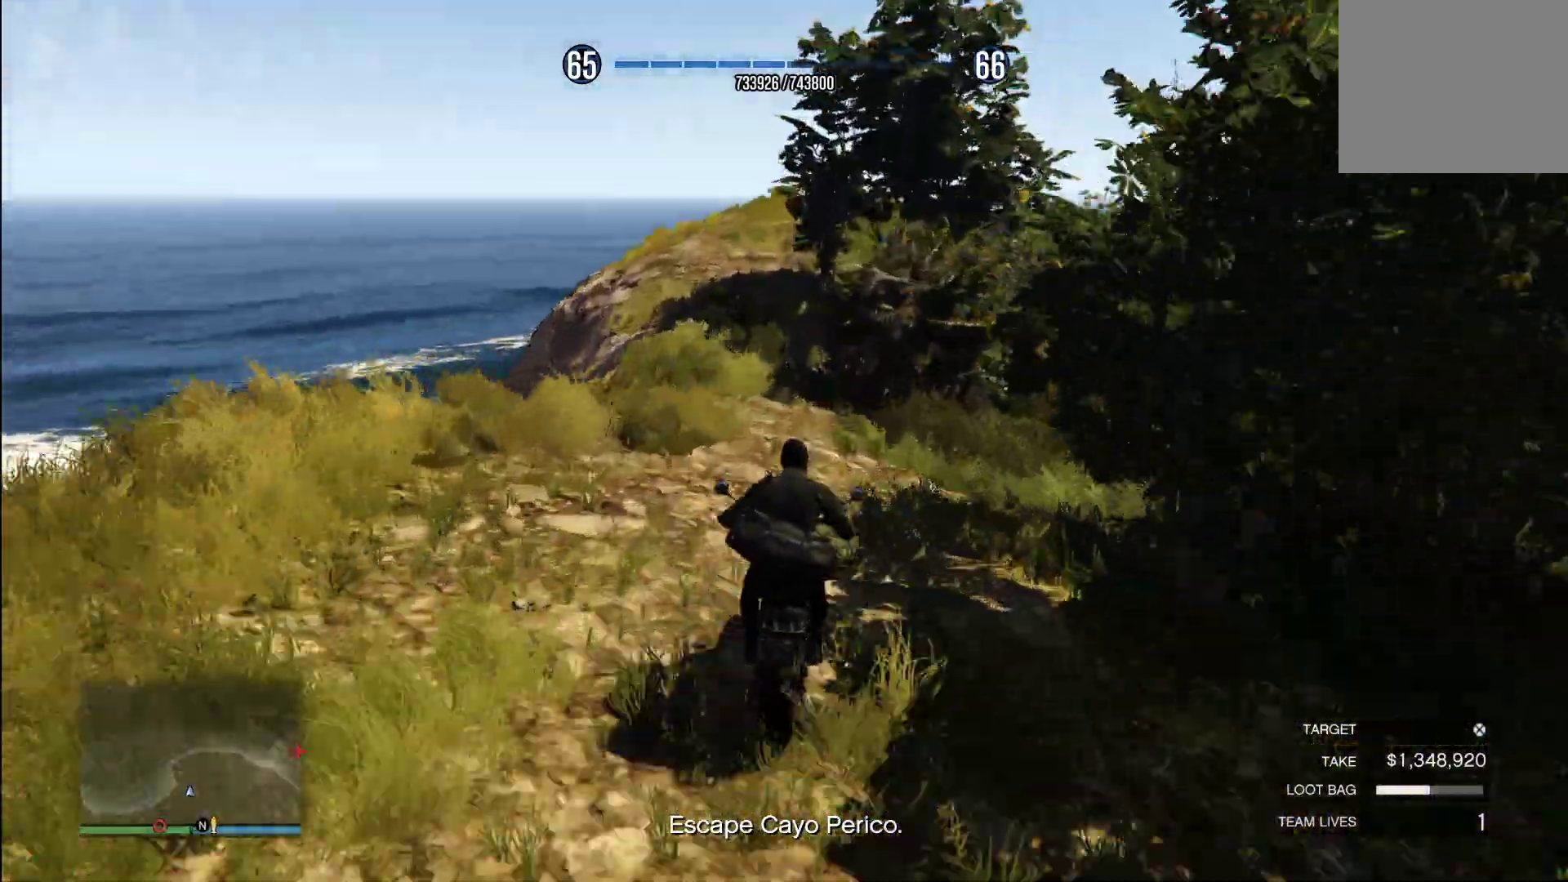
{"buttons": ["R2"], "left_stick": "right", "right_stick": "center", "events": [[460, "left_stick", "right"]]}